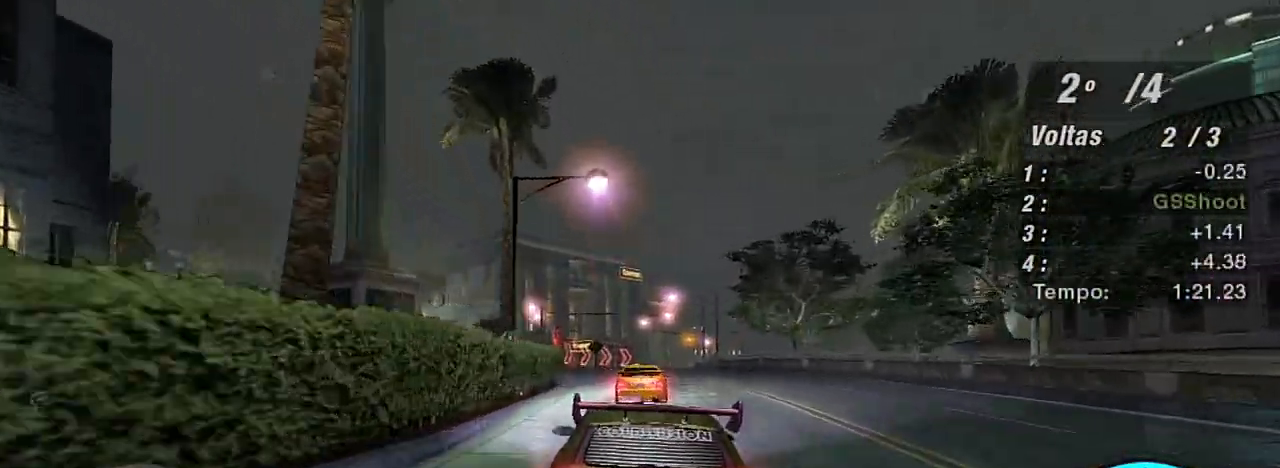
Gameplay with a controller (Xbox layout); each line is a JSON object with the inputs held at the frame after it. "events" lists button and stick changes between this image and that frame as [ms after this image, input, new state], when the widget could be followed in between. Not read: L3.
{"buttons": ["R2"], "left_stick": "up-right", "right_stick": "center", "events": [[66, "left_stick", "up"], [233, "left_stick", "left"], [367, "left_stick", "center"], [433, "left_stick", "up-right"]]}
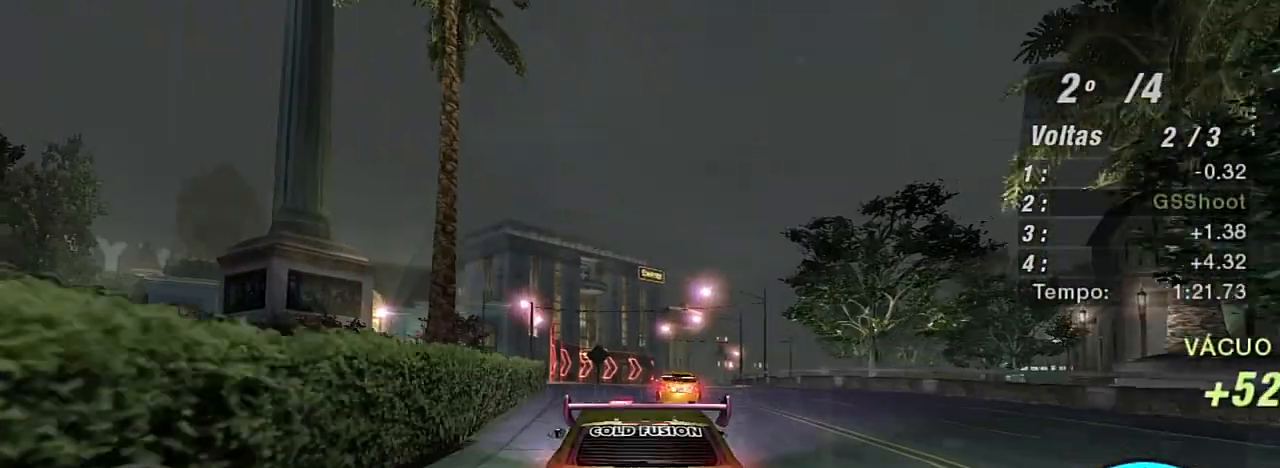
{"buttons": ["R2"], "left_stick": "center", "right_stick": "center", "events": [[367, "left_stick", "center"]]}
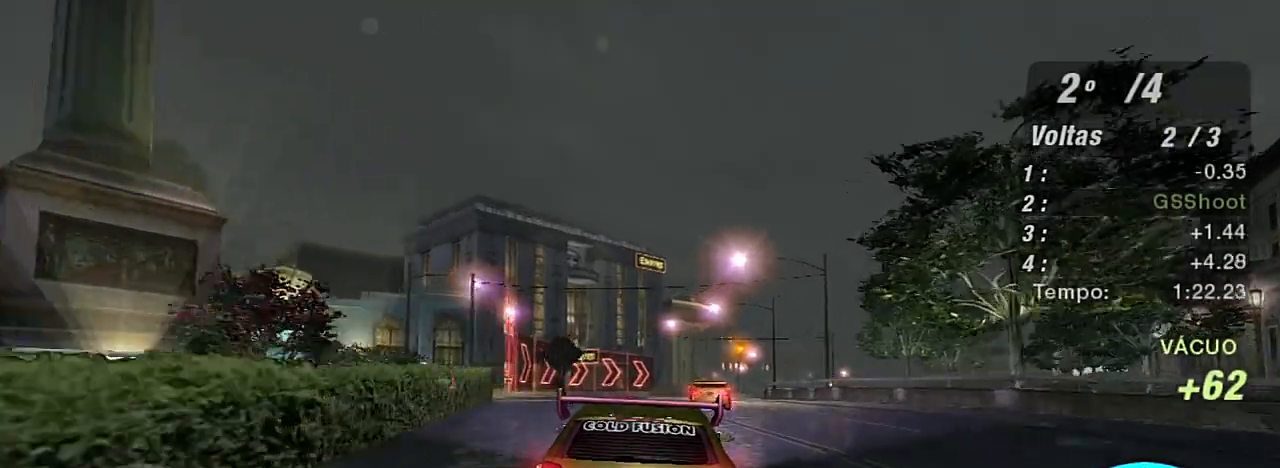
{"buttons": ["R1", "R2"], "left_stick": "up-right", "right_stick": "center", "events": [[166, "left_stick", "up-right"], [467, "R1", "down"]]}
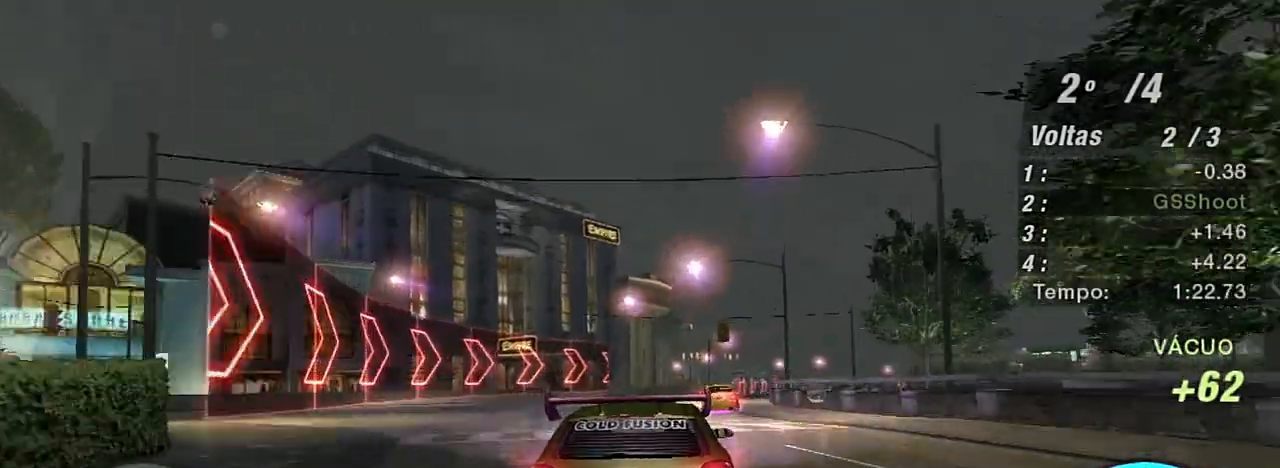
{"buttons": ["R2"], "left_stick": "up-right", "right_stick": "center", "events": [[100, "R1", "up"], [134, "left_stick", "center"], [267, "left_stick", "right"], [334, "left_stick", "up-right"]]}
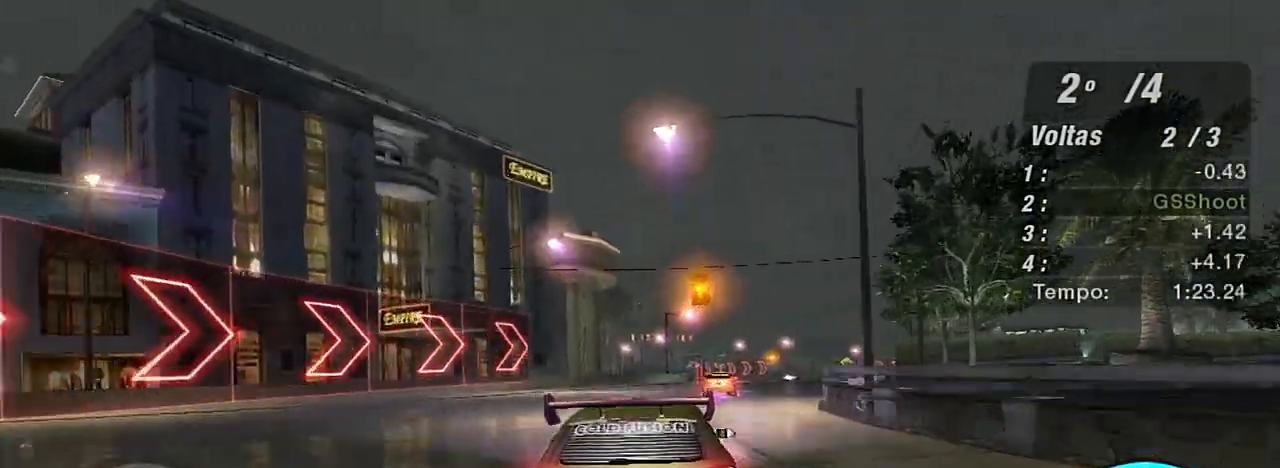
{"buttons": ["X", "R2"], "left_stick": "up-right", "right_stick": "center", "events": [[100, "X", "down"], [200, "X", "up"], [300, "X", "down"], [367, "X", "up"], [433, "X", "down"]]}
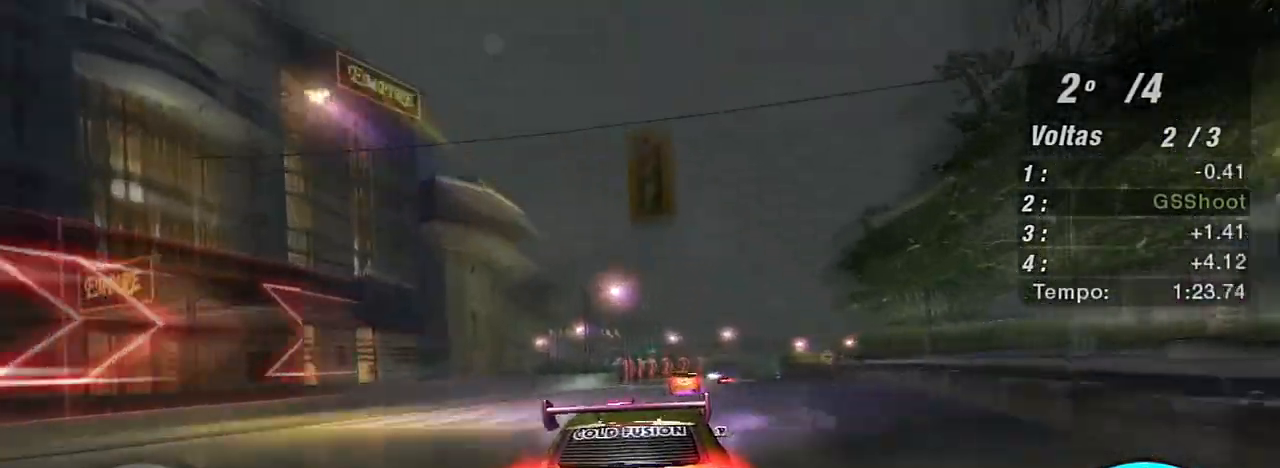
{"buttons": ["X", "R2"], "left_stick": "up-right", "right_stick": "center", "events": [[33, "X", "up"], [67, "left_stick", "center"], [134, "X", "down"], [234, "X", "up"], [300, "X", "down"], [400, "X", "up"], [400, "left_stick", "up-right"], [467, "X", "down"]]}
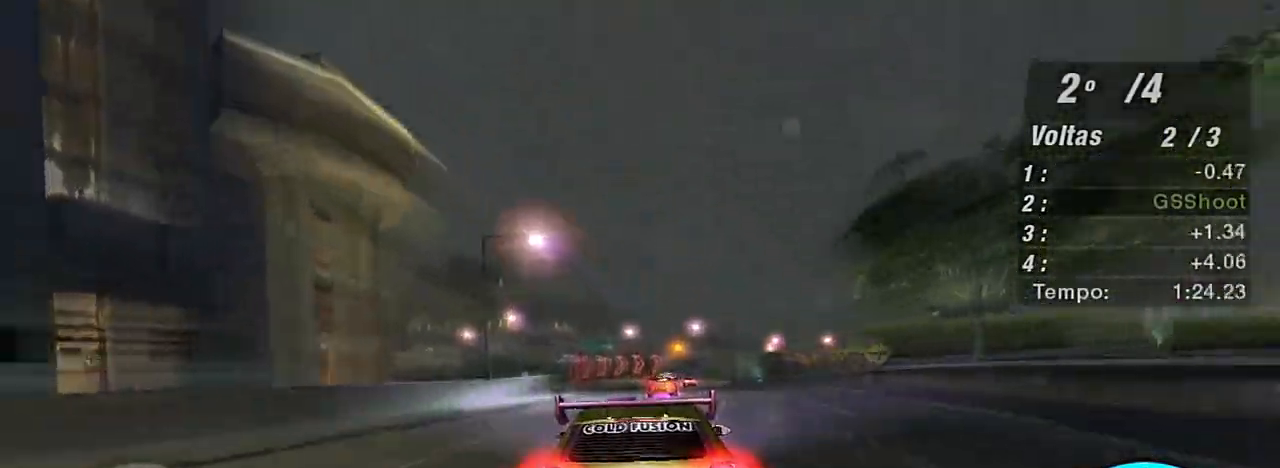
{"buttons": ["X", "R2"], "left_stick": "center", "right_stick": "center", "events": [[66, "X", "up"], [133, "X", "down"], [133, "left_stick", "center"], [233, "X", "up"], [233, "left_stick", "up-right"], [300, "X", "down"], [400, "X", "up"], [400, "left_stick", "center"], [467, "X", "down"]]}
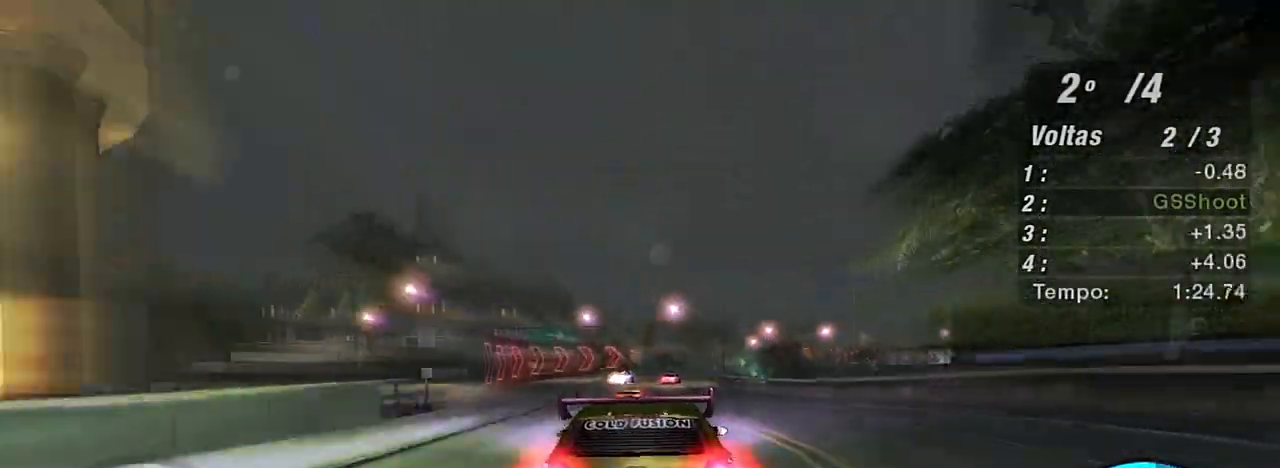
{"buttons": ["R2"], "left_stick": "center", "right_stick": "center", "events": [[67, "X", "up"]]}
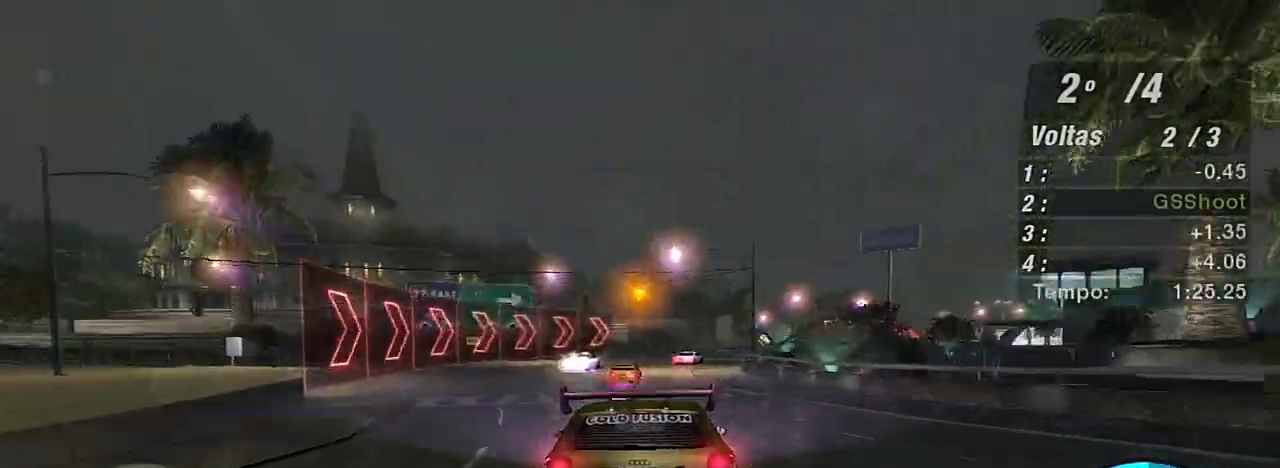
{"buttons": ["R2"], "left_stick": "up-right", "right_stick": "center", "events": [[133, "left_stick", "right"], [200, "left_stick", "up-right"]]}
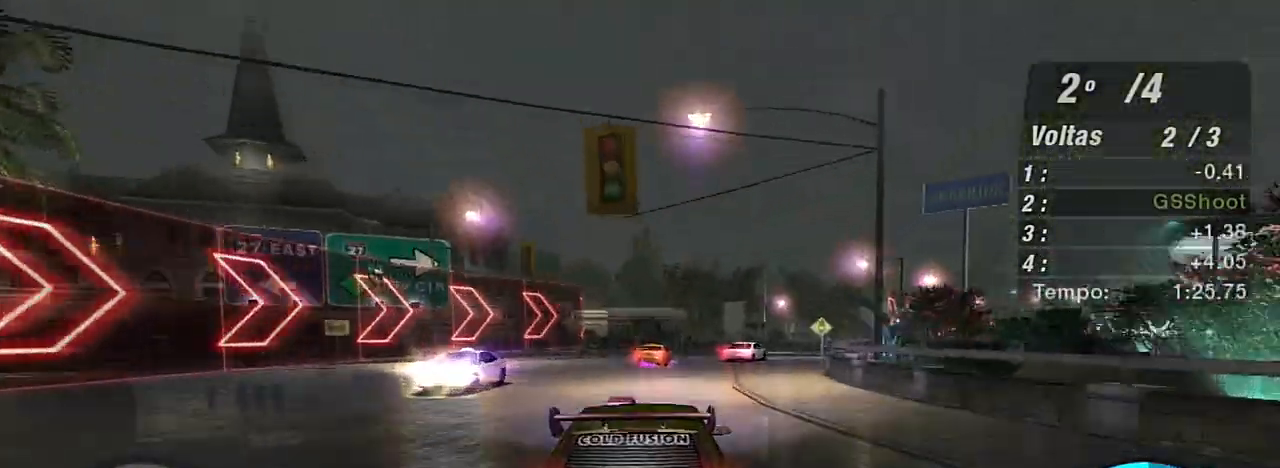
{"buttons": ["R2"], "left_stick": "up-right", "right_stick": "center", "events": []}
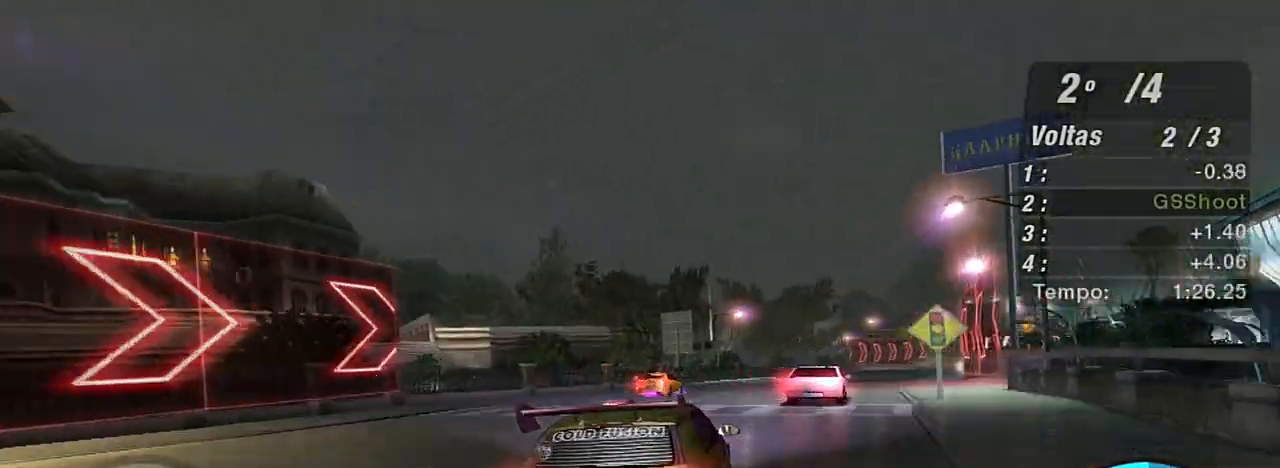
{"buttons": ["R2"], "left_stick": "up-right", "right_stick": "center", "events": [[300, "left_stick", "up"], [400, "left_stick", "center"], [500, "left_stick", "up-right"]]}
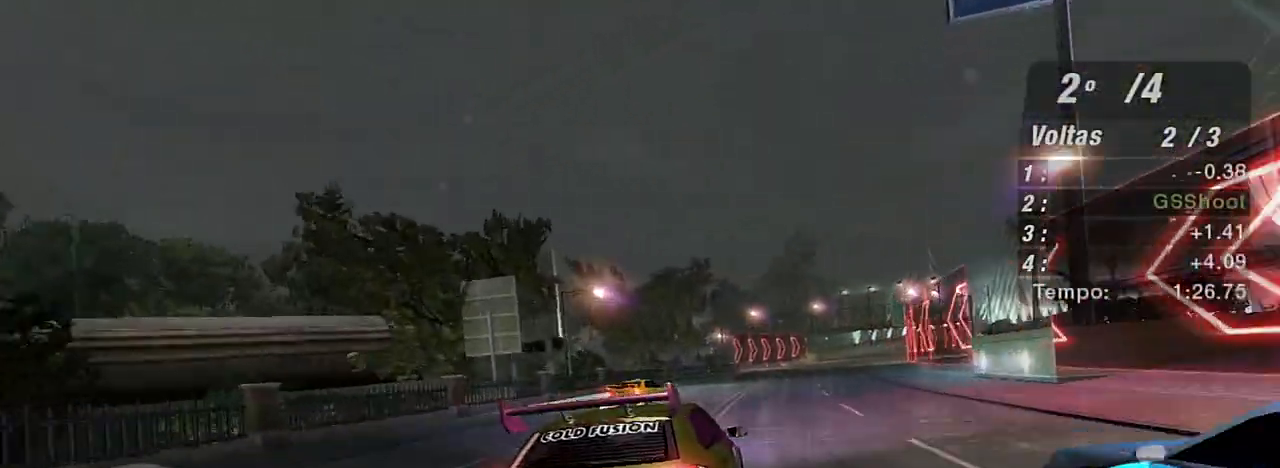
{"buttons": ["R2"], "left_stick": "up-left", "right_stick": "center", "events": [[434, "left_stick", "up-left"]]}
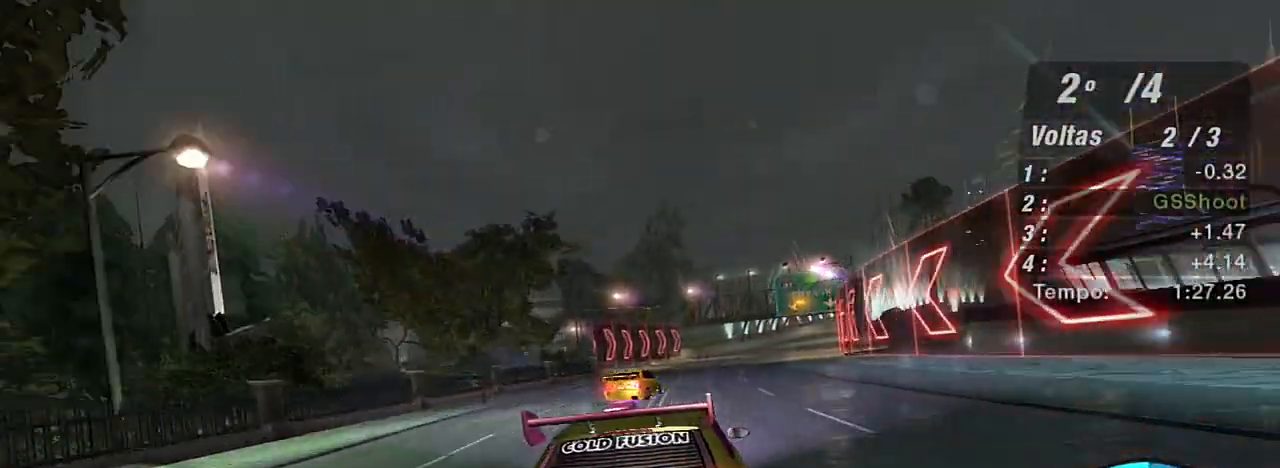
{"buttons": ["R2"], "left_stick": "up-right", "right_stick": "center", "events": [[66, "left_stick", "center"], [200, "left_stick", "right"], [400, "left_stick", "up-right"]]}
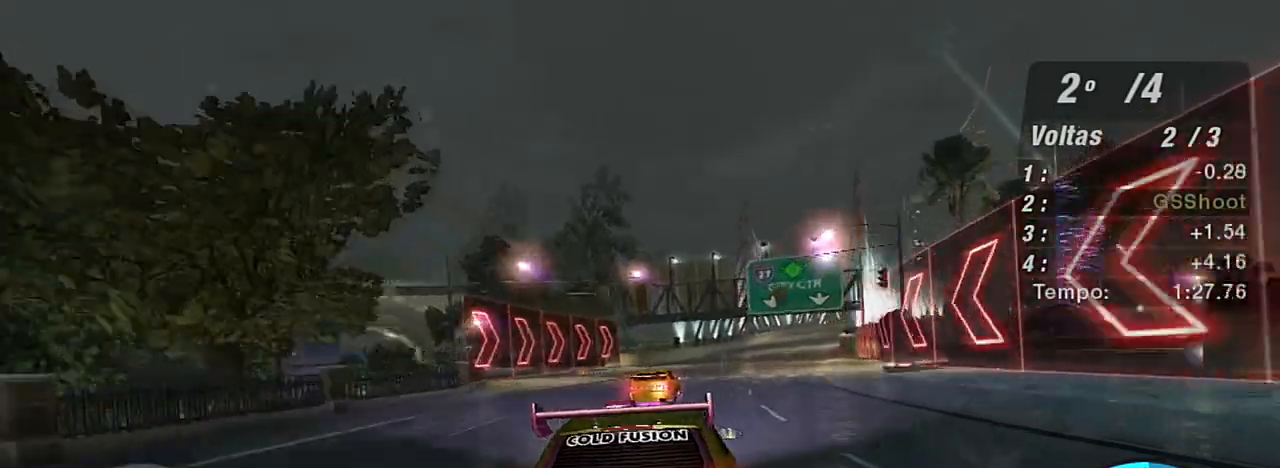
{"buttons": ["R2"], "left_stick": "right", "right_stick": "center", "events": [[67, "left_stick", "center"], [167, "left_stick", "right"], [234, "left_stick", "up-right"], [367, "left_stick", "center"], [467, "left_stick", "right"]]}
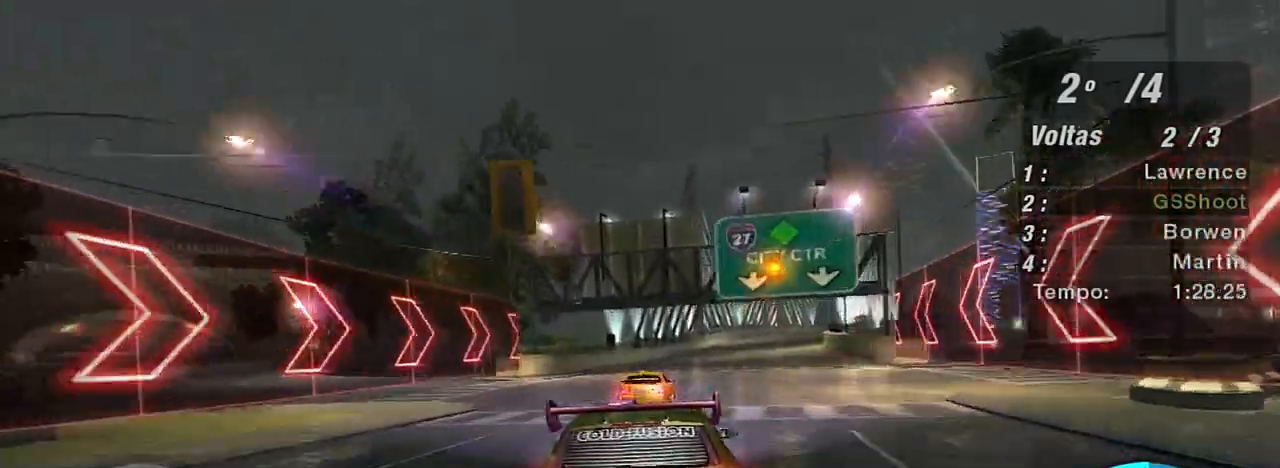
{"buttons": ["R2"], "left_stick": "right", "right_stick": "center", "events": [[100, "left_stick", "up-right"], [233, "left_stick", "center"], [300, "left_stick", "right"]]}
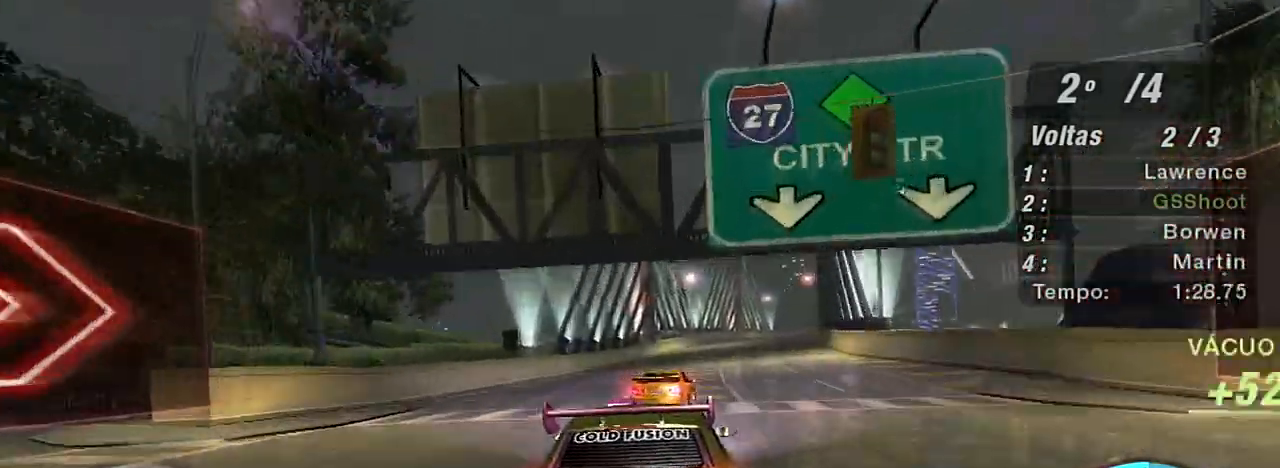
{"buttons": ["R2"], "left_stick": "center", "right_stick": "center", "events": [[400, "left_stick", "center"]]}
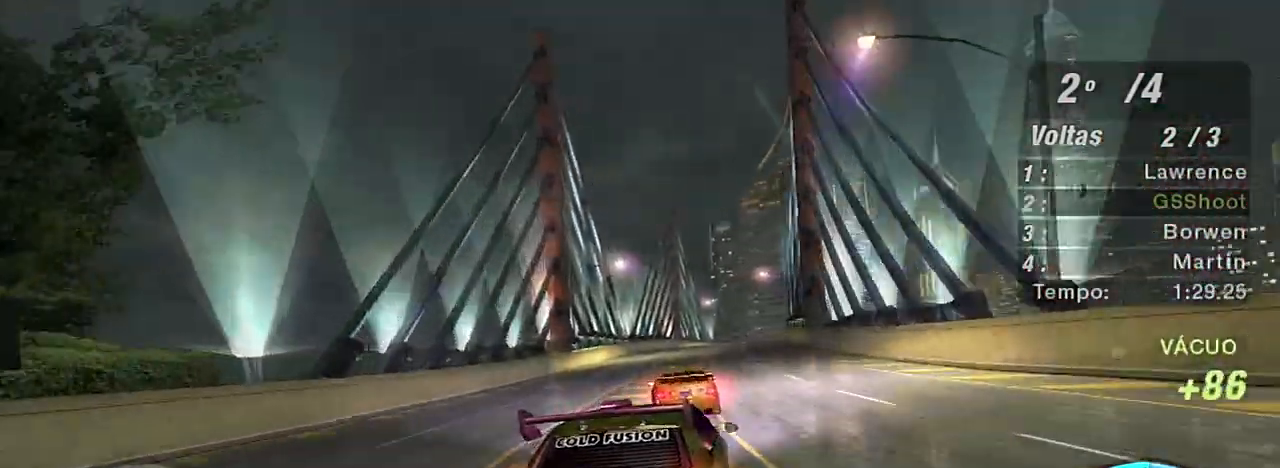
{"buttons": ["R2"], "left_stick": "right", "right_stick": "center", "events": [[267, "left_stick", "down-left"], [467, "left_stick", "right"]]}
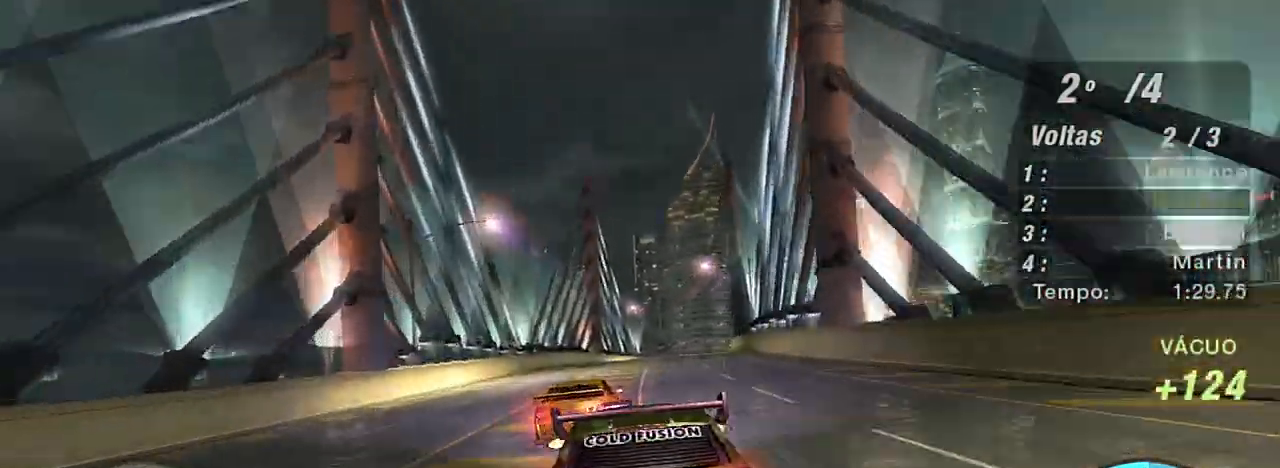
{"buttons": ["R2"], "left_stick": "right", "right_stick": "center", "events": [[167, "left_stick", "center"], [367, "left_stick", "right"]]}
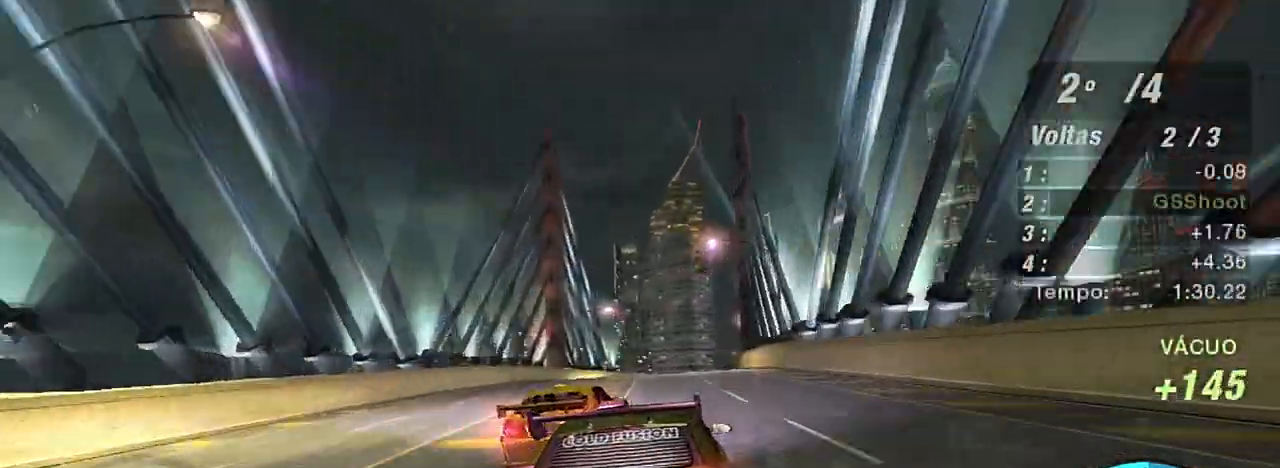
{"buttons": ["R2"], "left_stick": "center", "right_stick": "center", "events": [[167, "left_stick", "center"]]}
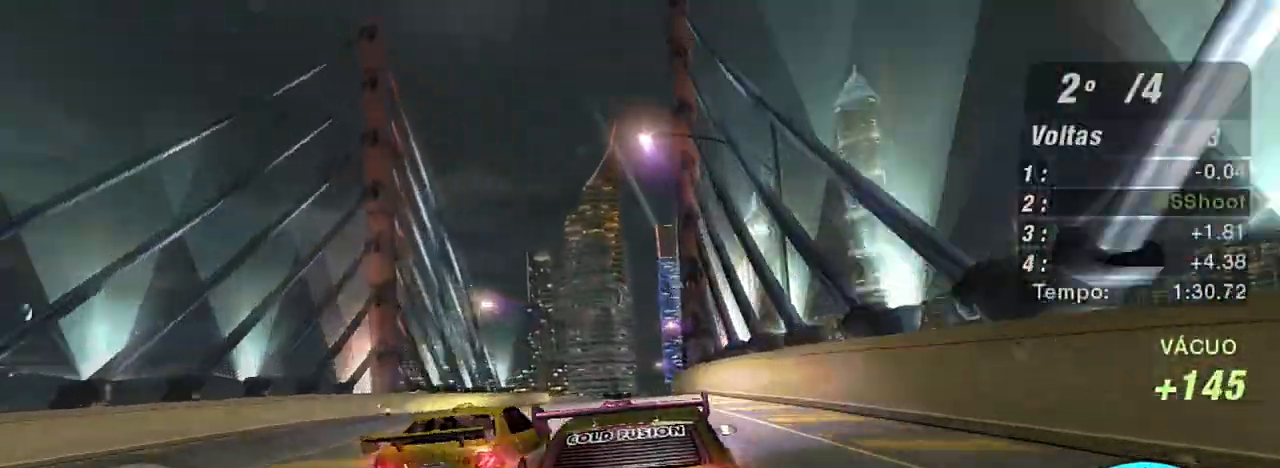
{"buttons": ["R2"], "left_stick": "up-right", "right_stick": "center", "events": [[66, "left_stick", "left"], [233, "left_stick", "center"], [300, "left_stick", "right"], [367, "left_stick", "up-right"], [433, "X", "down"], [467, "X", "up"]]}
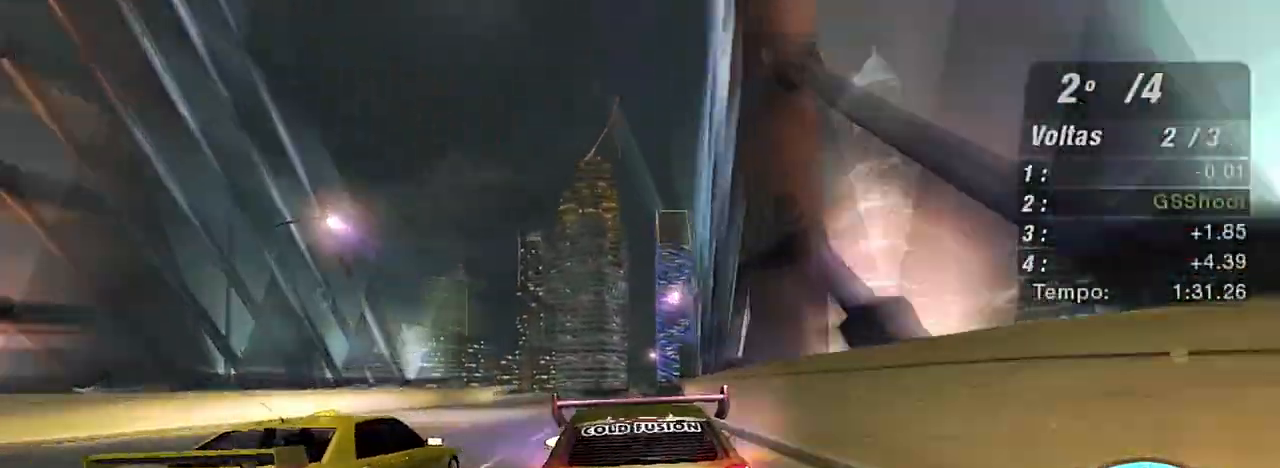
{"buttons": ["R2"], "left_stick": "center", "right_stick": "center", "events": [[67, "X", "down"], [100, "left_stick", "center"], [167, "X", "up"], [200, "left_stick", "up-right"], [234, "X", "down"], [301, "X", "up"], [367, "left_stick", "center"]]}
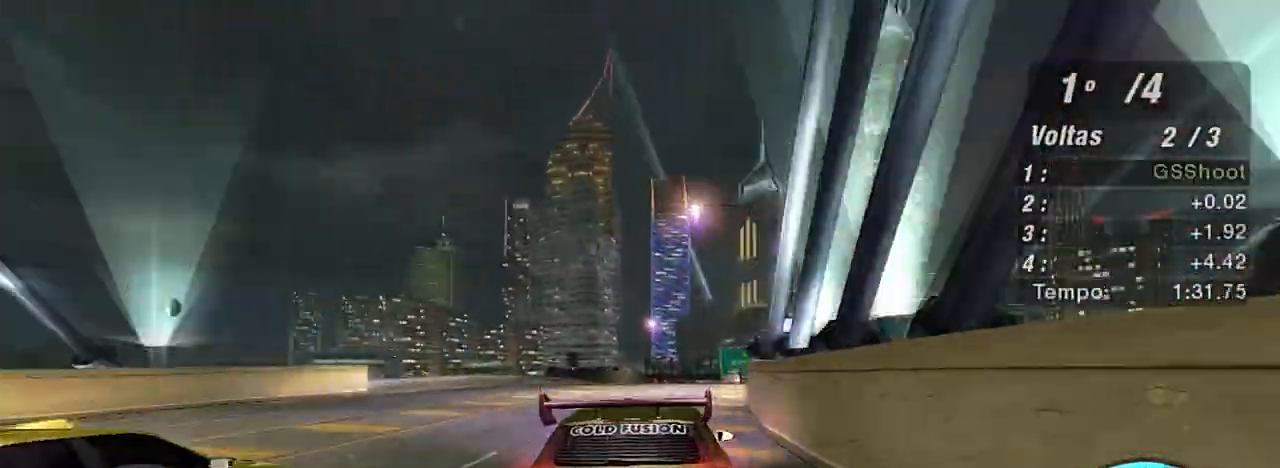
{"buttons": ["R2"], "left_stick": "center", "right_stick": "center", "events": [[100, "left_stick", "right"], [233, "left_stick", "up"], [333, "left_stick", "center"]]}
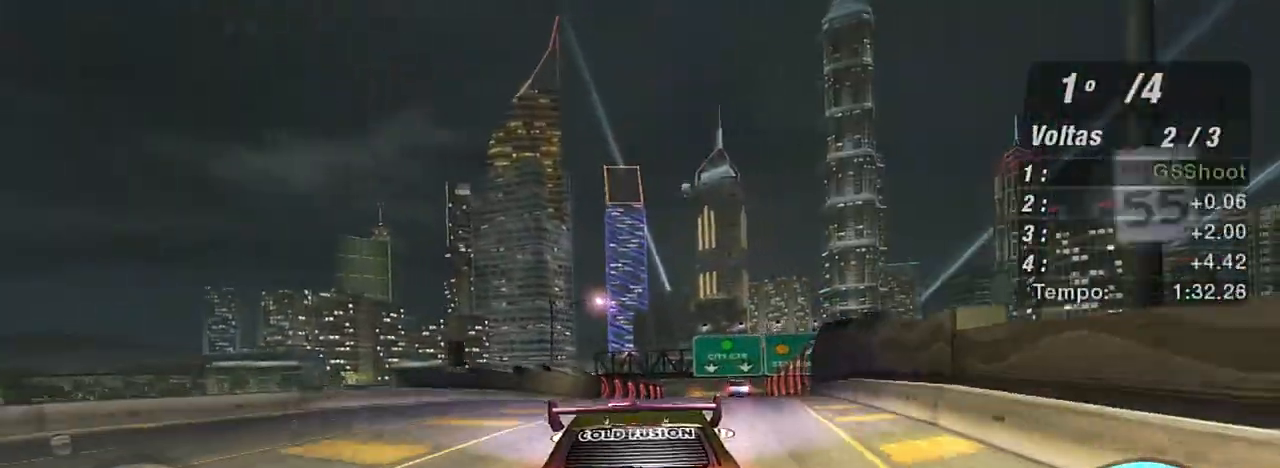
{"buttons": ["R2"], "left_stick": "right", "right_stick": "center", "events": [[34, "R1", "down"], [67, "left_stick", "right"], [134, "R1", "up"], [134, "left_stick", "up-right"], [301, "left_stick", "center"], [501, "left_stick", "right"]]}
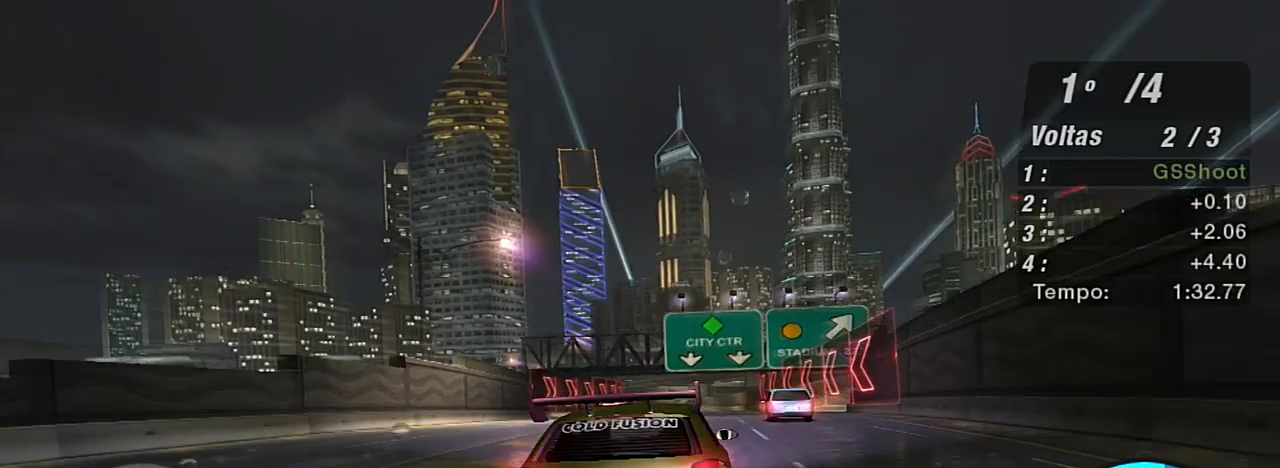
{"buttons": ["R2"], "left_stick": "center", "right_stick": "center", "events": [[300, "left_stick", "center"]]}
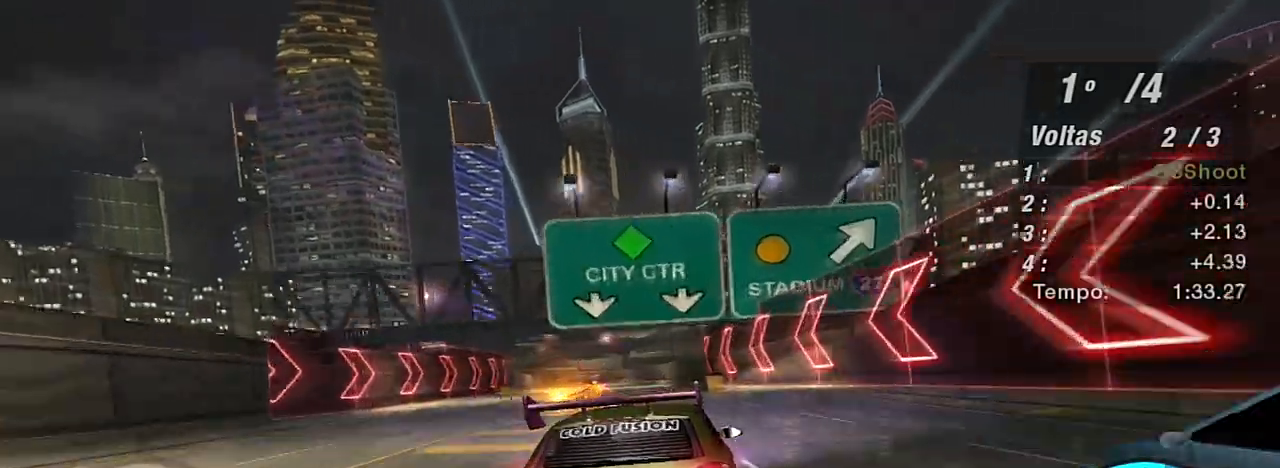
{"buttons": ["R2"], "left_stick": "up-left", "right_stick": "center", "events": [[200, "left_stick", "left"], [301, "left_stick", "center"], [467, "left_stick", "up-left"]]}
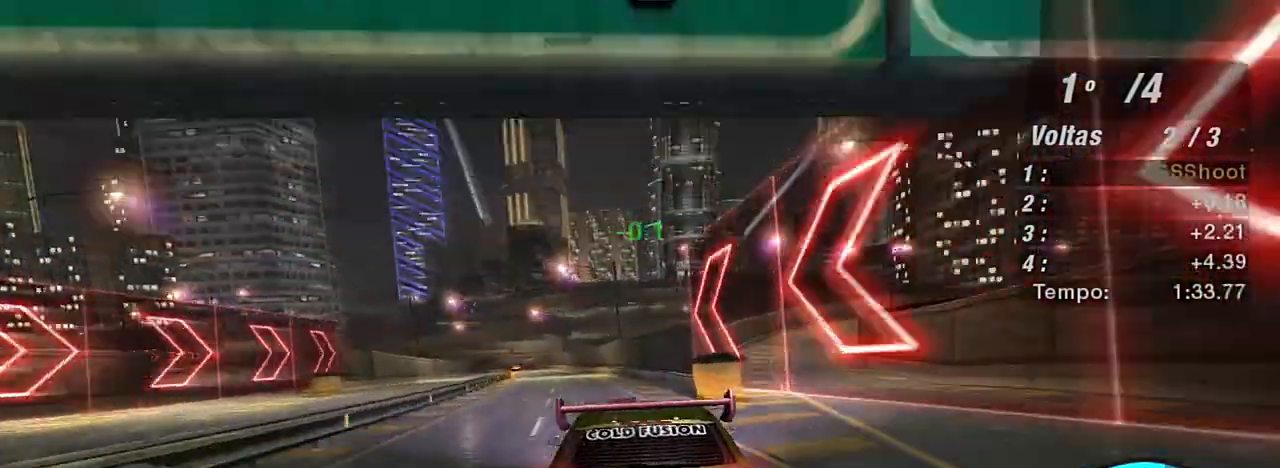
{"buttons": ["R2"], "left_stick": "left", "right_stick": "center", "events": [[100, "left_stick", "center"], [300, "left_stick", "left"]]}
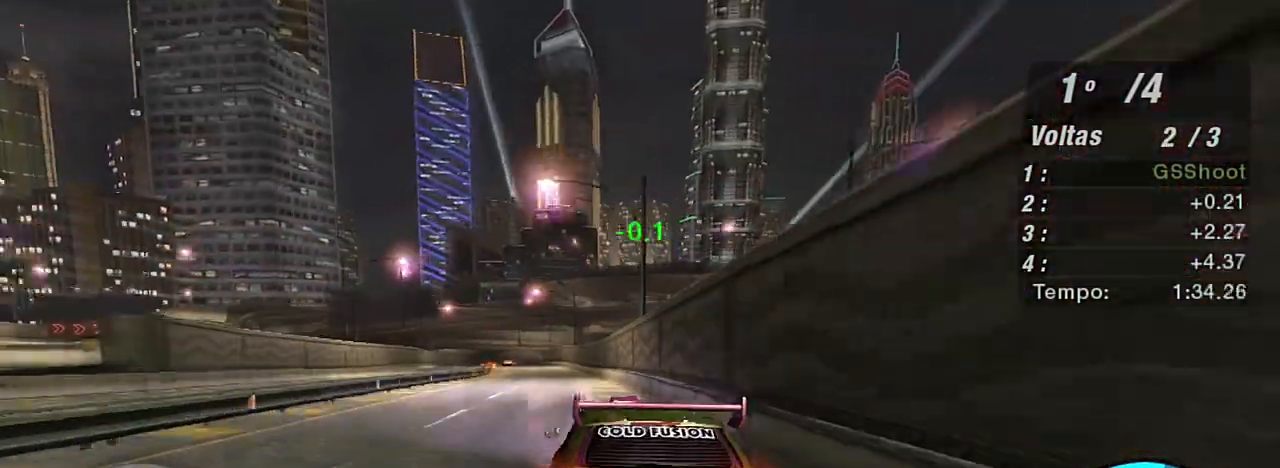
{"buttons": ["R2"], "left_stick": "center", "right_stick": "center", "events": [[100, "left_stick", "center"]]}
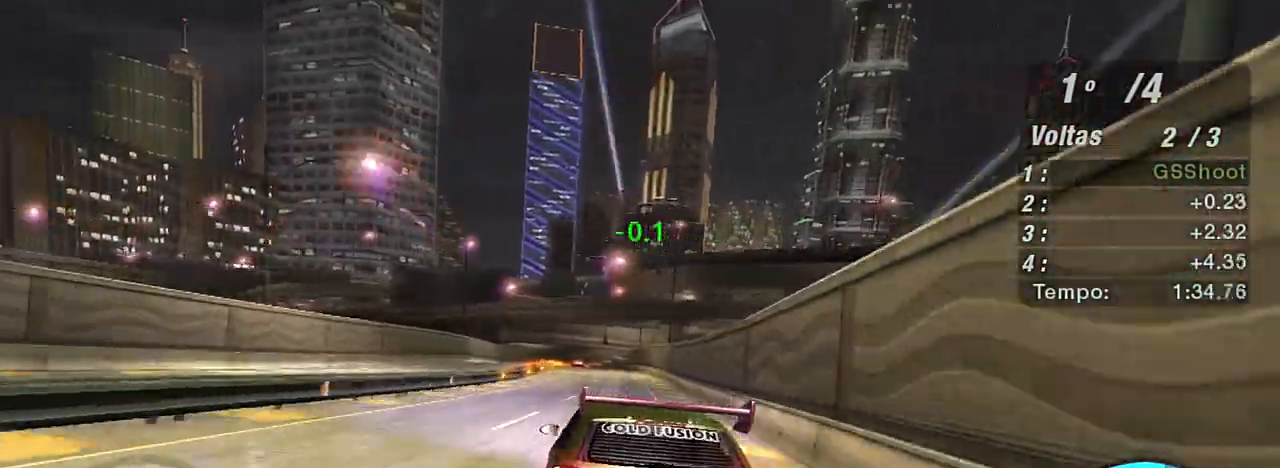
{"buttons": ["R2"], "left_stick": "up-right", "right_stick": "center", "events": [[467, "left_stick", "up-right"]]}
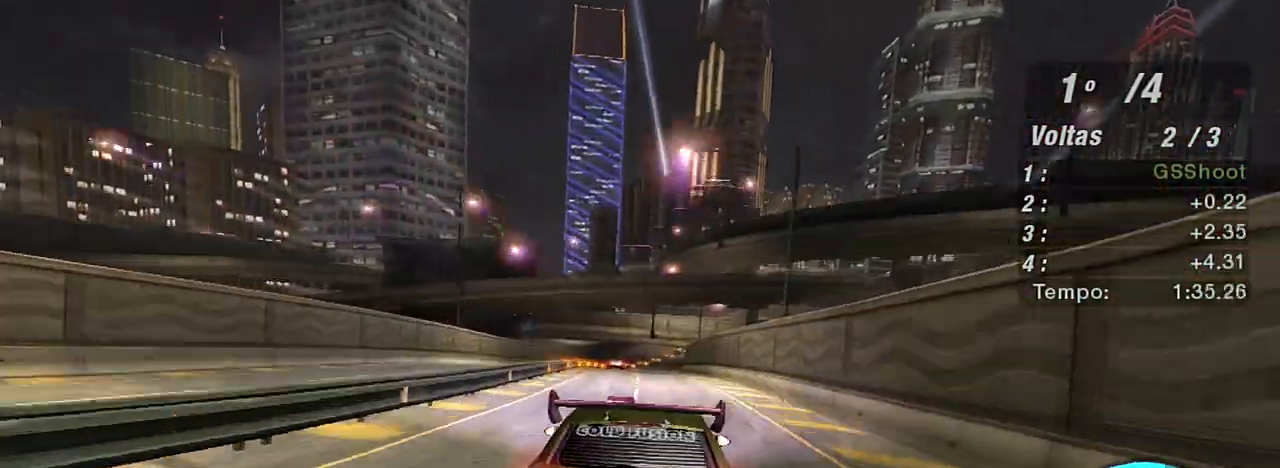
{"buttons": ["R2"], "left_stick": "center", "right_stick": "center", "events": [[200, "left_stick", "center"]]}
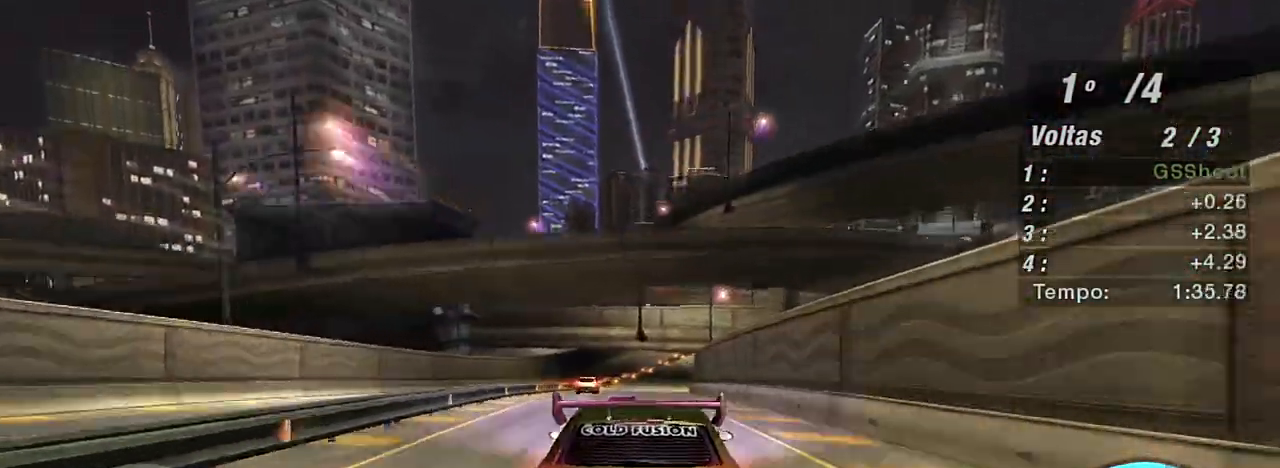
{"buttons": ["R2"], "left_stick": "up-right", "right_stick": "center", "events": [[367, "left_stick", "up-right"]]}